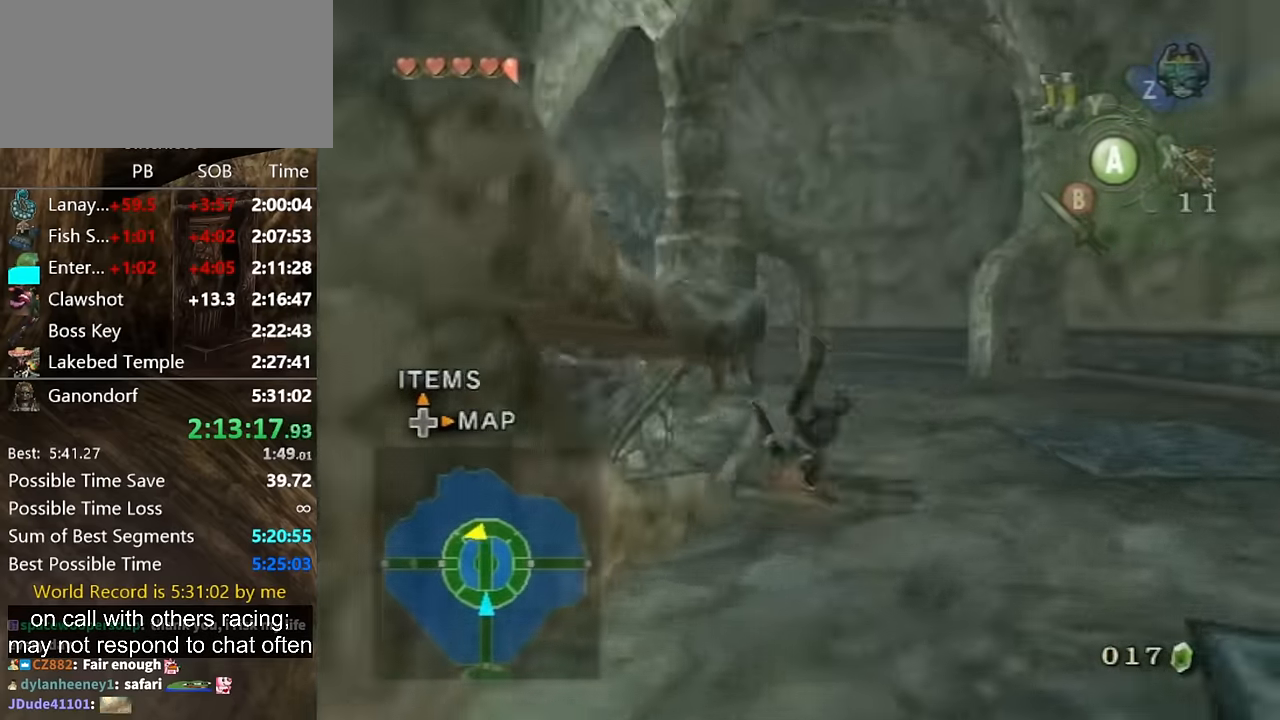
Gameplay with a controller (Nintendo layout); each line is a JSON object with the inputs held at the frame after it. "events" lists button and stick changes between this image and that frame as [ms after this image, input, new state], when the widget could be followed in between. Not read: L3 R3.
{"buttons": [], "left_stick": "up", "right_stick": "center", "events": [[67, "right_stick", "center"], [467, "A", "down"], [500, "A", "up"]]}
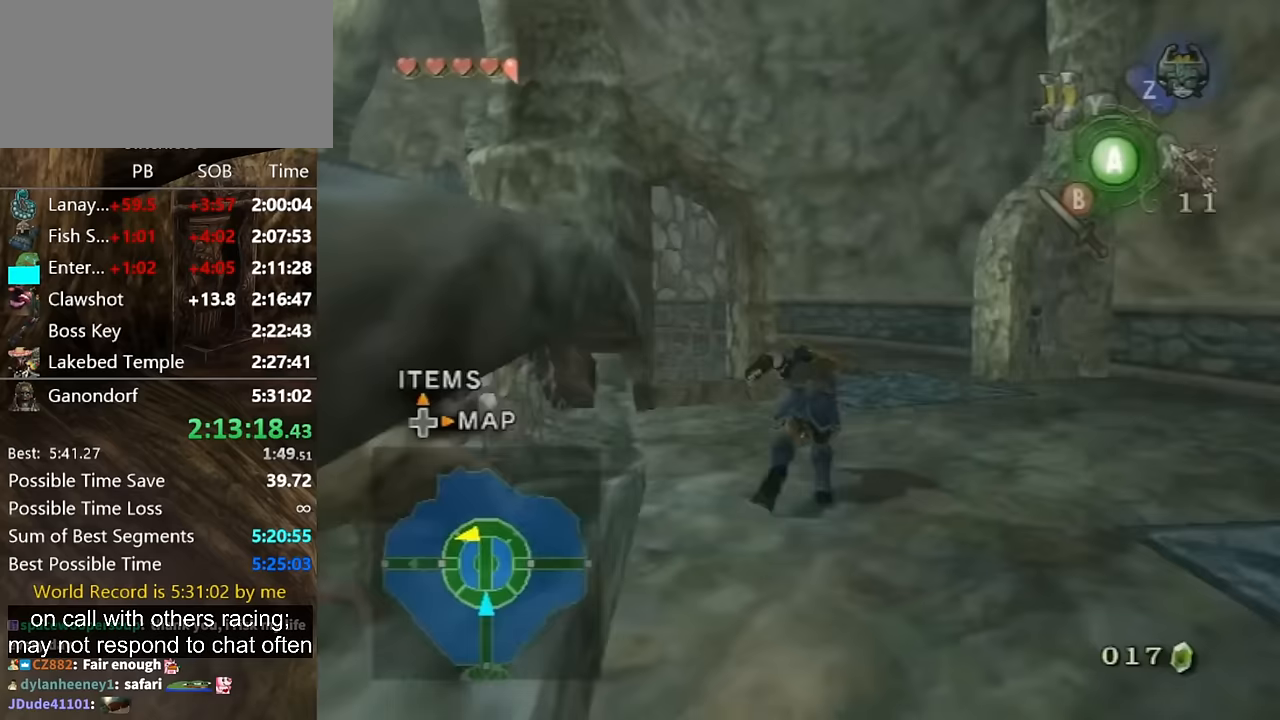
{"buttons": [], "left_stick": "up", "right_stick": "center", "events": [[67, "A", "down"], [100, "A", "up"]]}
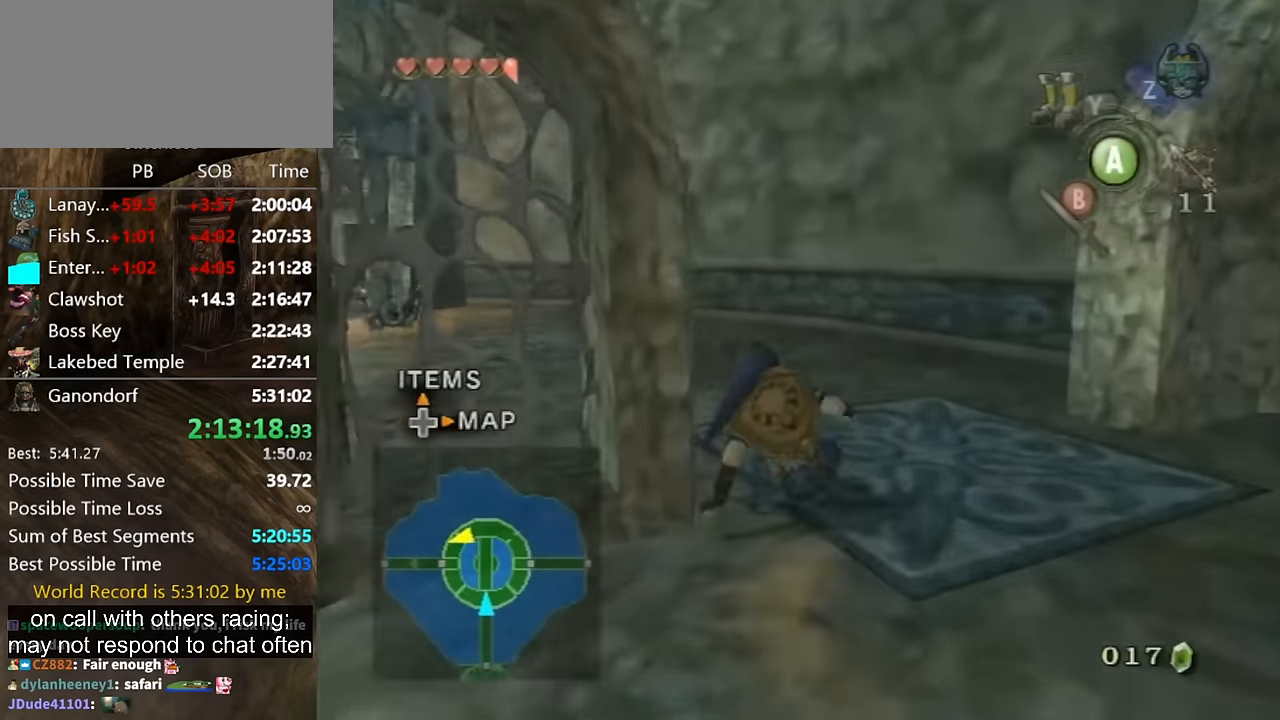
{"buttons": [], "left_stick": "up", "right_stick": "right", "events": [[167, "left_stick", "up-left"], [200, "A", "down"], [267, "A", "up"], [367, "right_stick", "right"], [500, "left_stick", "up"]]}
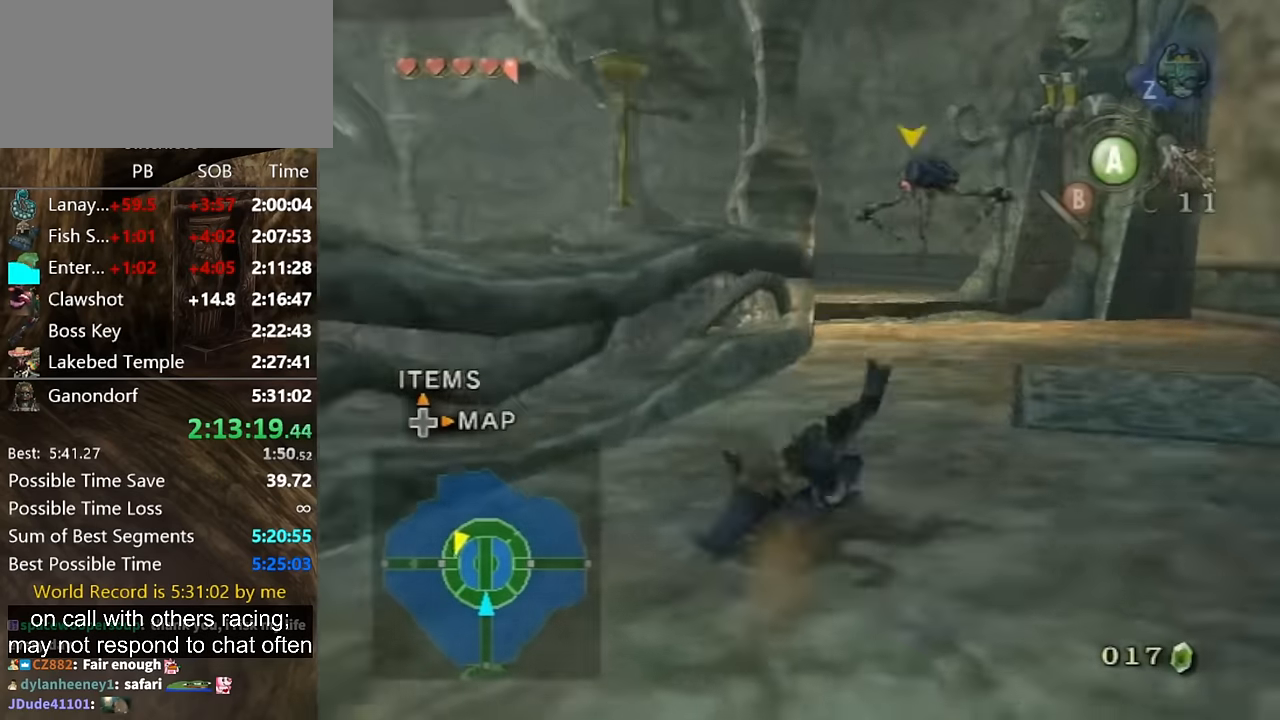
{"buttons": ["A"], "left_stick": "up-right", "right_stick": "center", "events": [[100, "right_stick", "center"], [367, "A", "down"], [400, "A", "up"], [467, "A", "down"], [500, "left_stick", "up-right"]]}
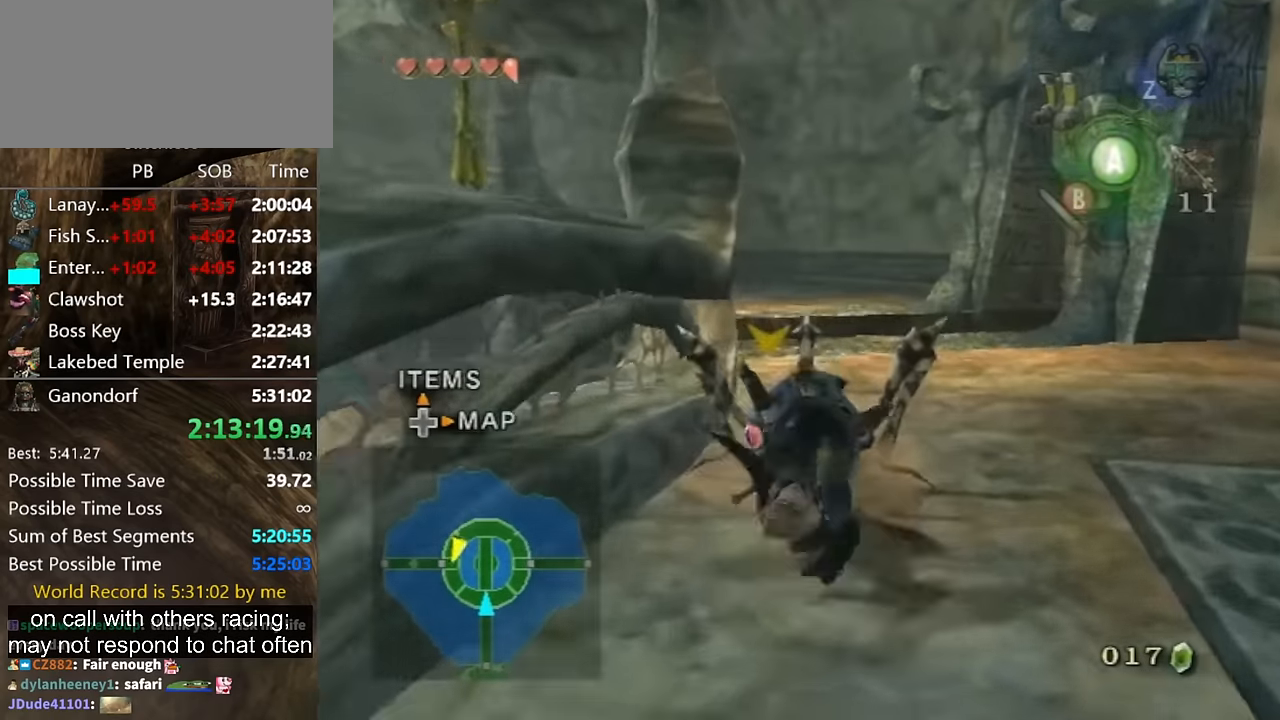
{"buttons": [], "left_stick": "up", "right_stick": "center", "events": [[33, "A", "up"], [100, "A", "down"], [133, "left_stick", "up"], [167, "A", "up"]]}
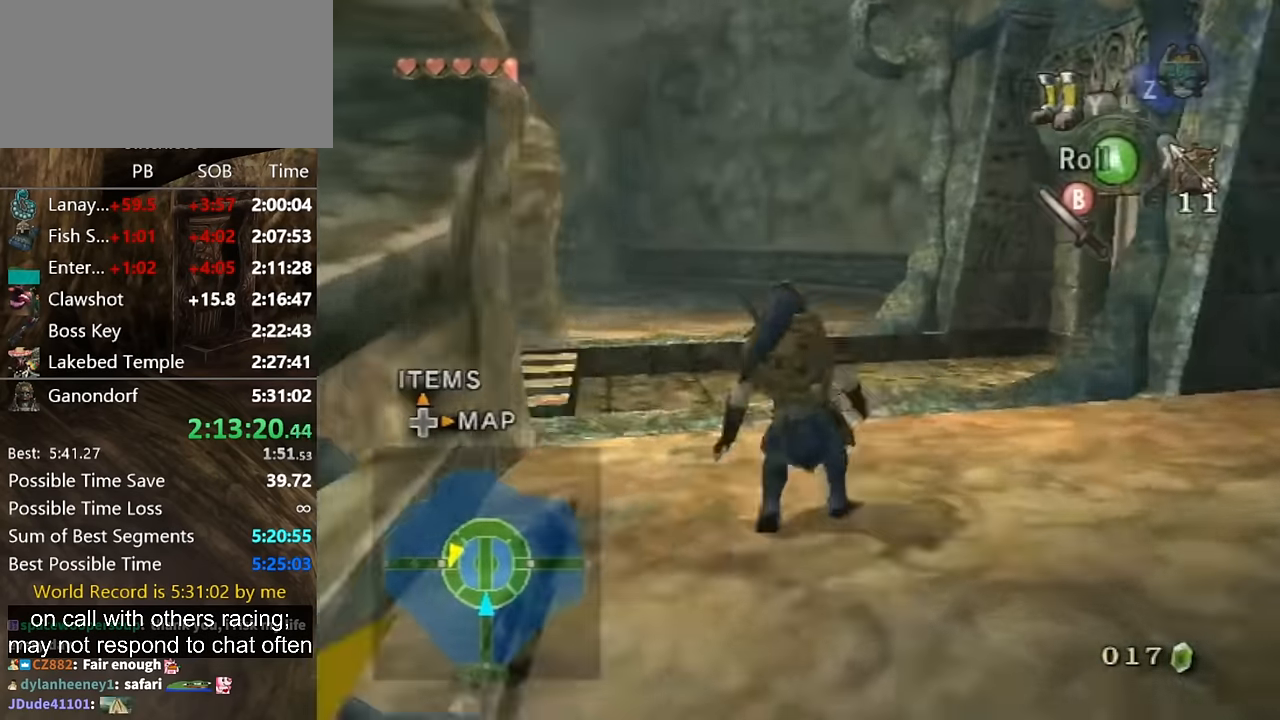
{"buttons": [], "left_stick": "up", "right_stick": "right", "events": [[33, "right_stick", "right"], [300, "left_stick", "up-right"], [500, "left_stick", "up"]]}
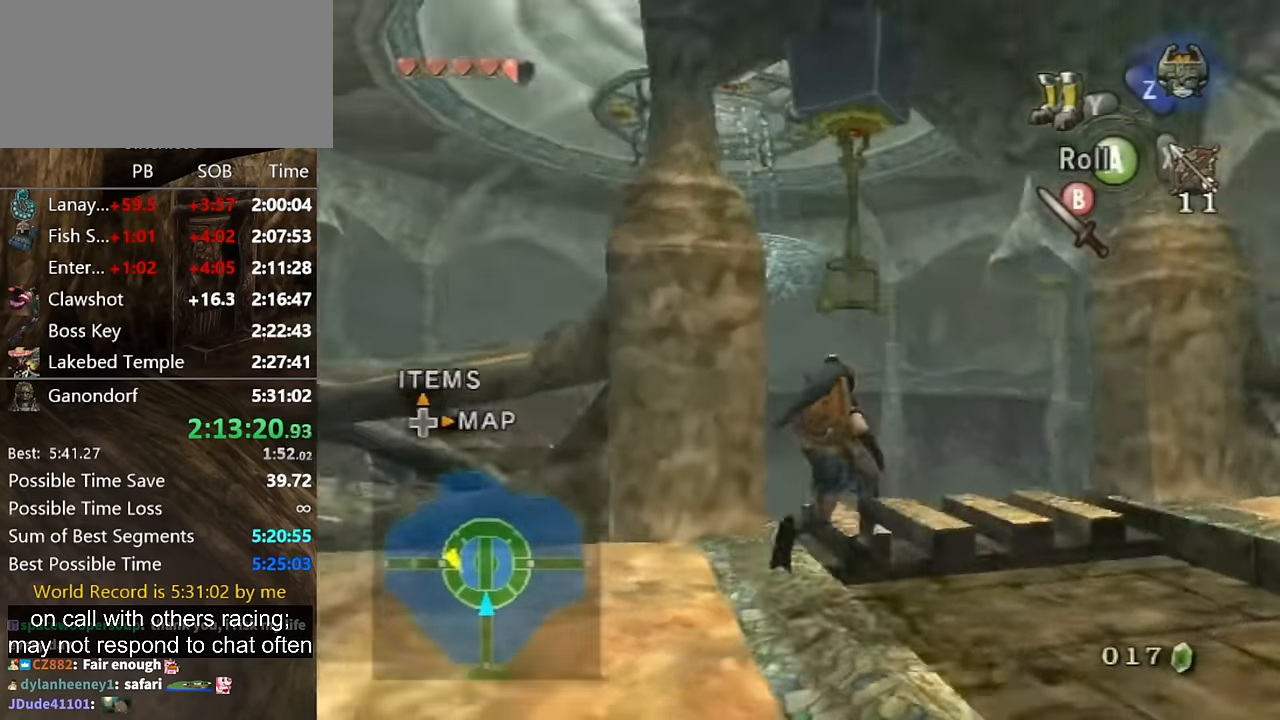
{"buttons": [], "left_stick": "up", "right_stick": "center", "events": [[167, "right_stick", "center"], [233, "left_stick", "up-right"], [367, "left_stick", "up"]]}
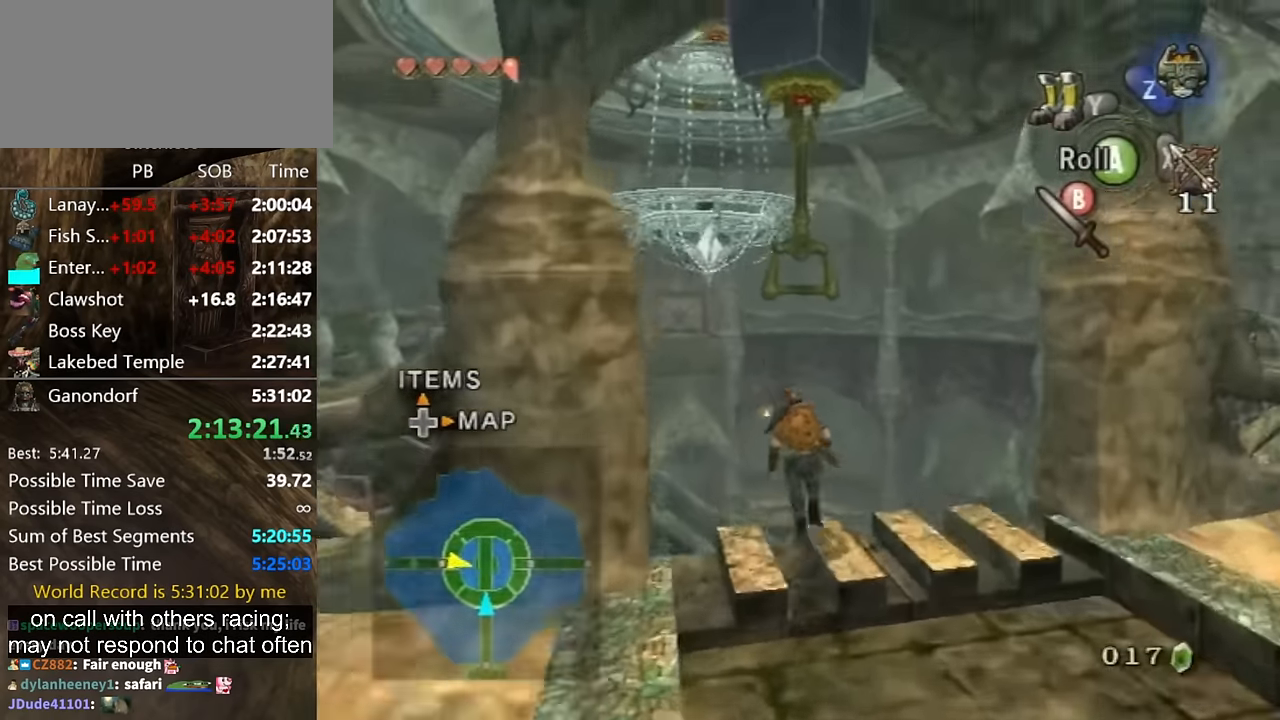
{"buttons": [], "left_stick": "up", "right_stick": "center", "events": []}
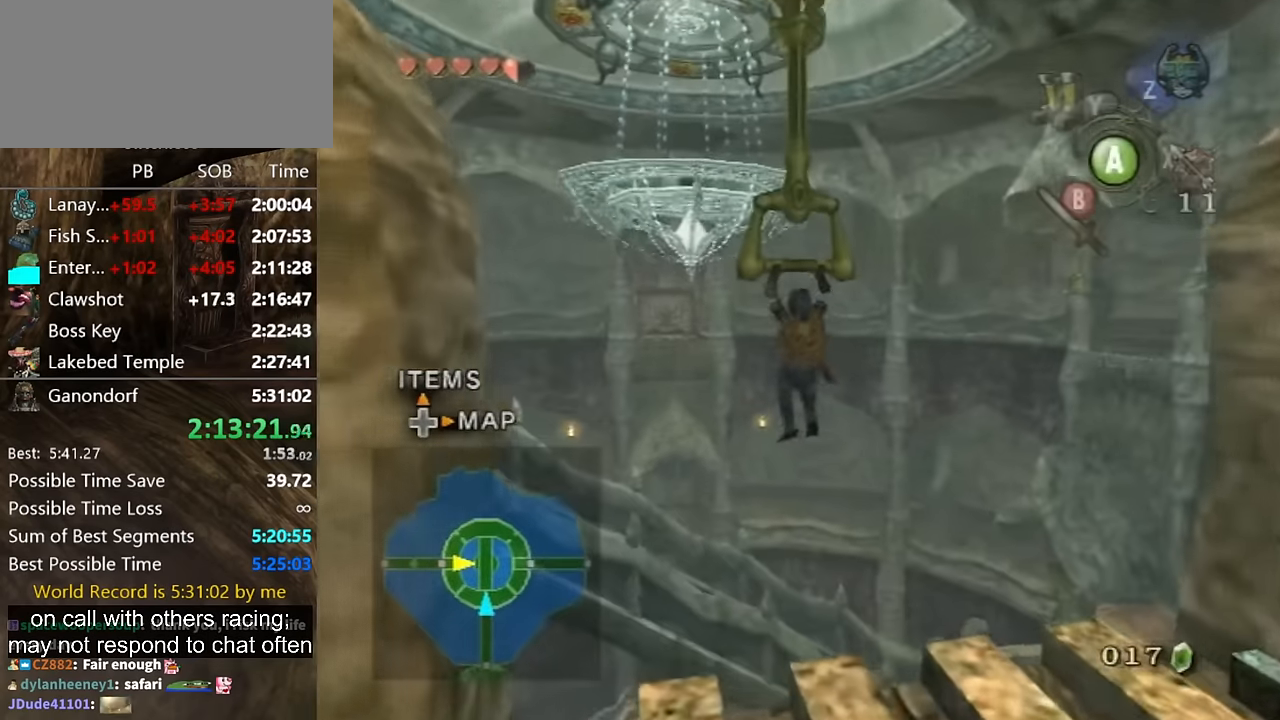
{"buttons": ["L1"], "left_stick": "center", "right_stick": "center", "events": [[133, "left_stick", "center"], [233, "L1", "down"]]}
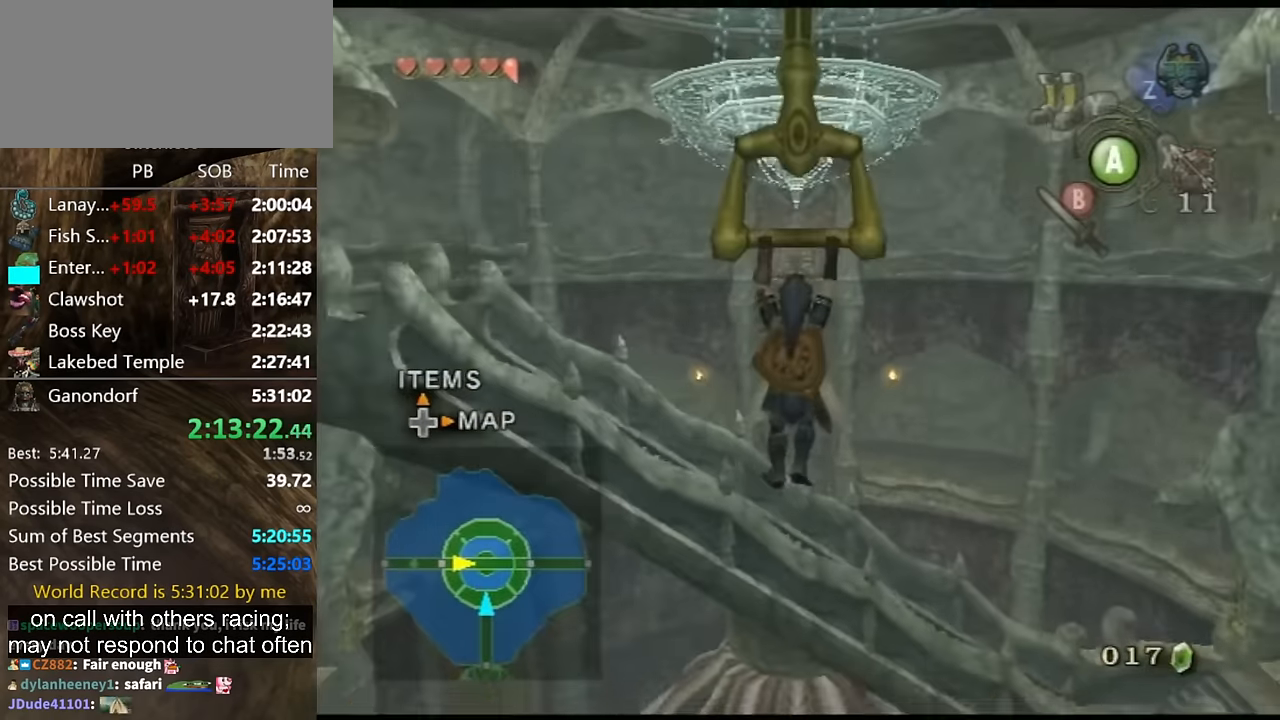
{"buttons": [], "left_stick": "center", "right_stick": "center", "events": [[33, "L1", "up"]]}
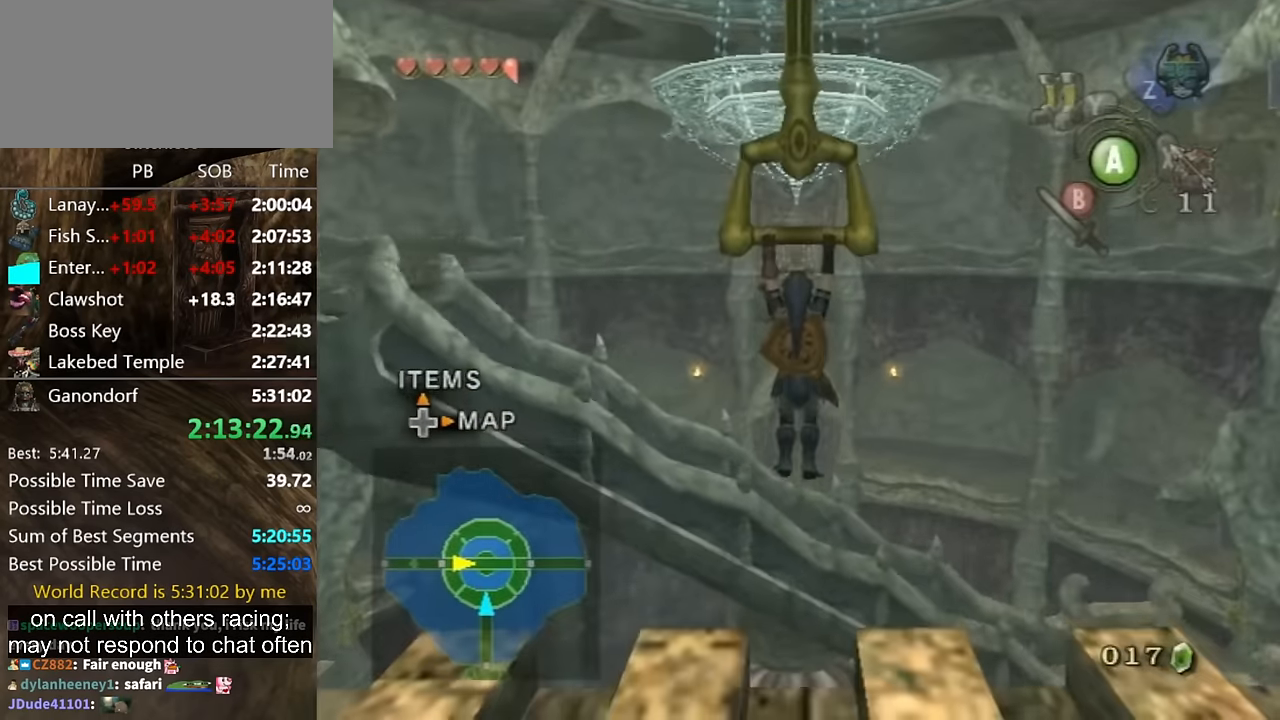
{"buttons": [], "left_stick": "center", "right_stick": "center", "events": []}
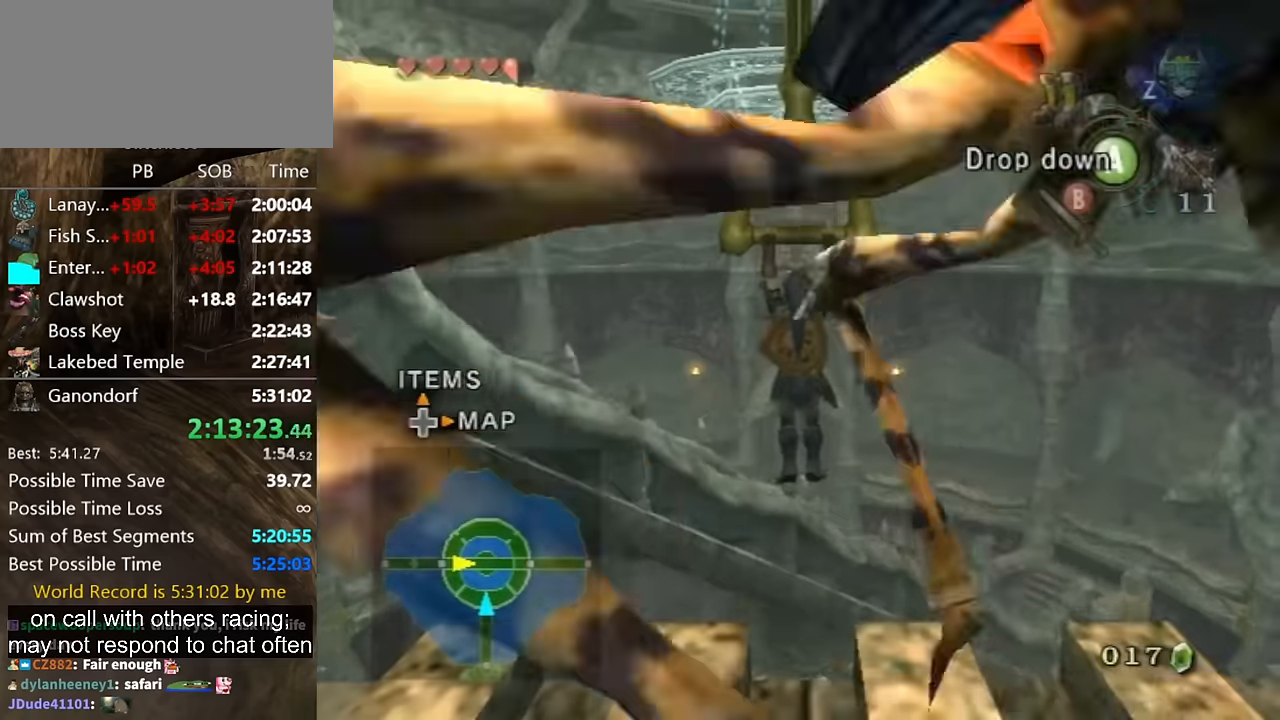
{"buttons": [], "left_stick": "center", "right_stick": "center", "events": []}
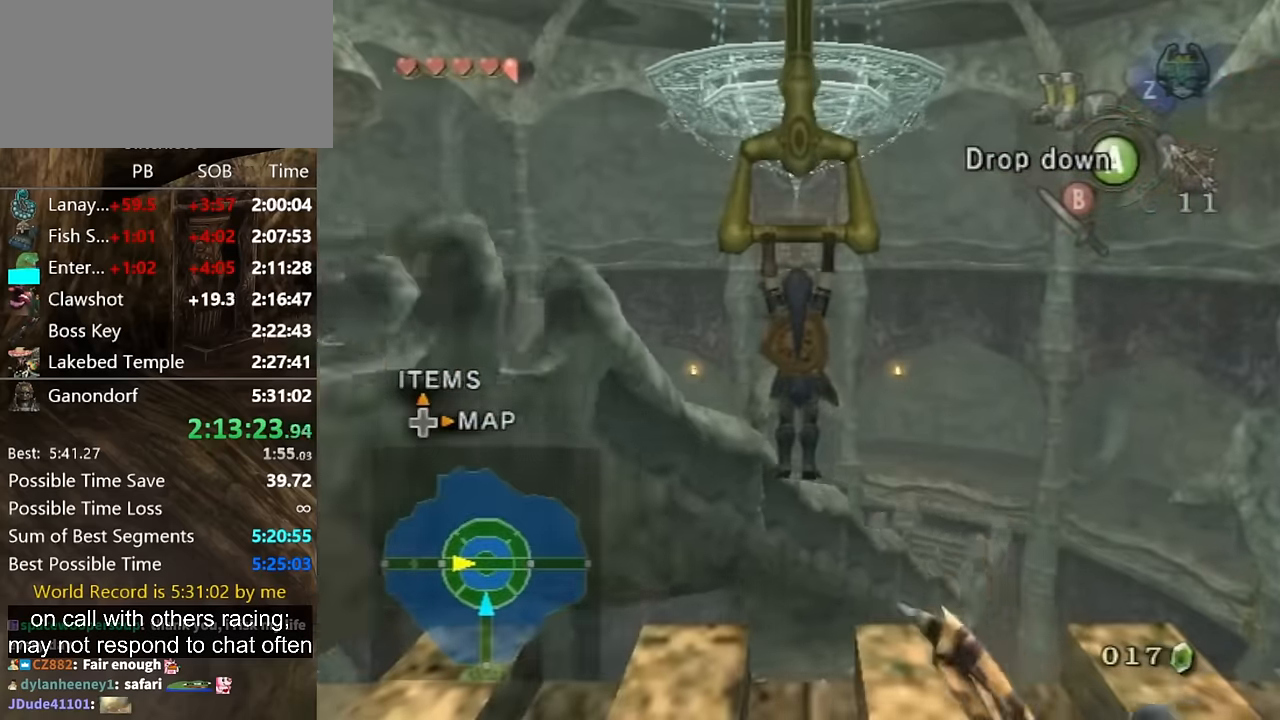
{"buttons": [], "left_stick": "up", "right_stick": "center", "events": [[500, "left_stick", "up"]]}
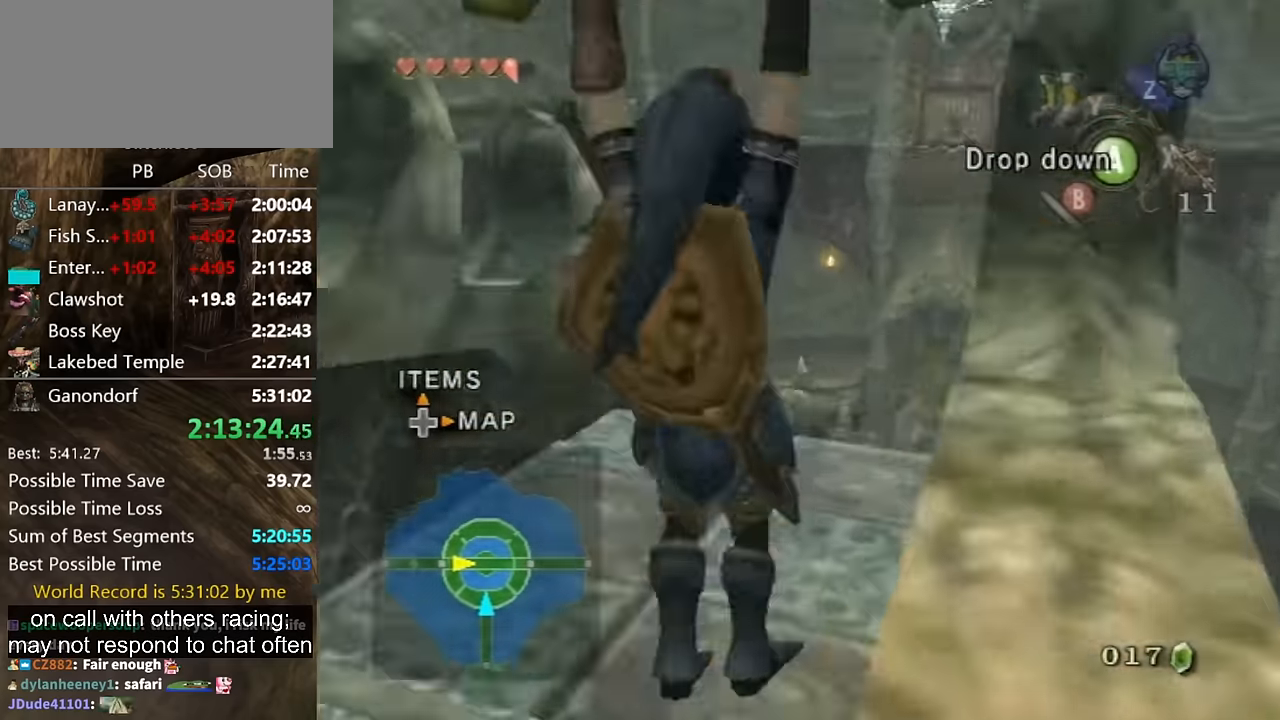
{"buttons": [], "left_stick": "up-right", "right_stick": "center", "events": [[100, "A", "down"], [133, "A", "up"], [200, "A", "down"], [300, "A", "up"], [366, "A", "down"], [400, "A", "up"], [466, "A", "down"], [466, "left_stick", "up-right"], [500, "A", "up"]]}
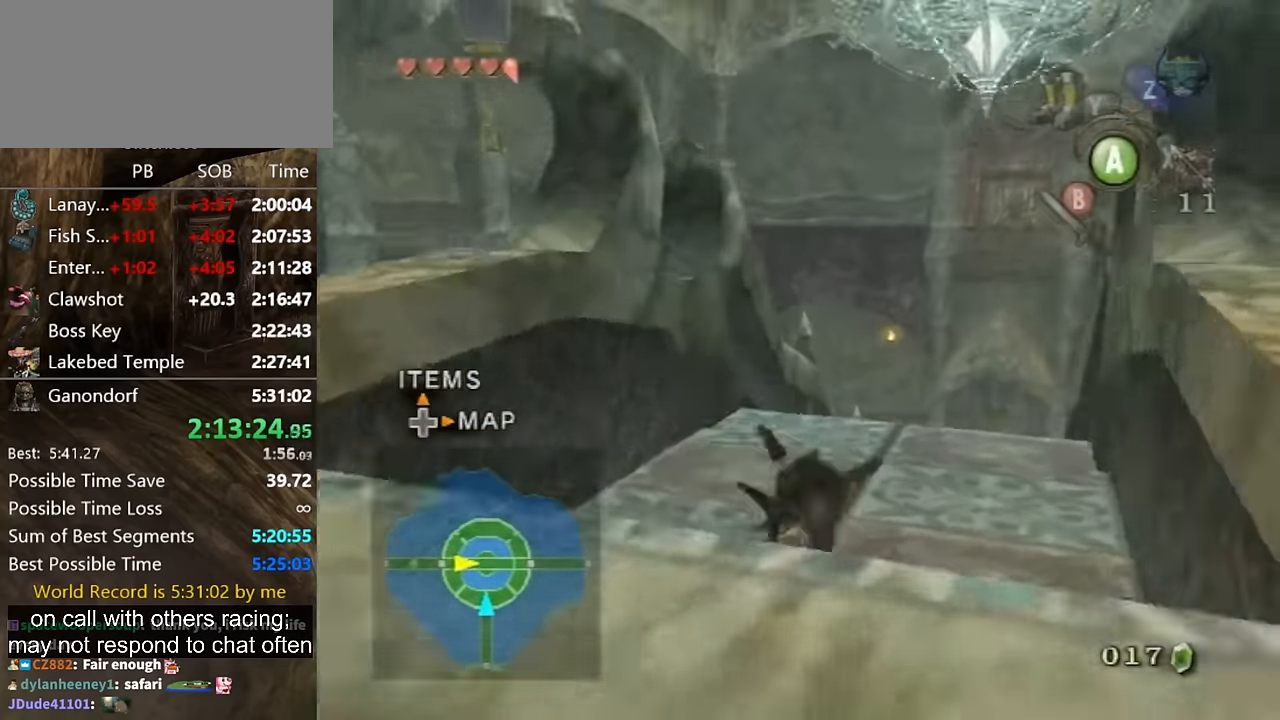
{"buttons": [], "left_stick": "up", "right_stick": "center", "events": [[300, "left_stick", "up"]]}
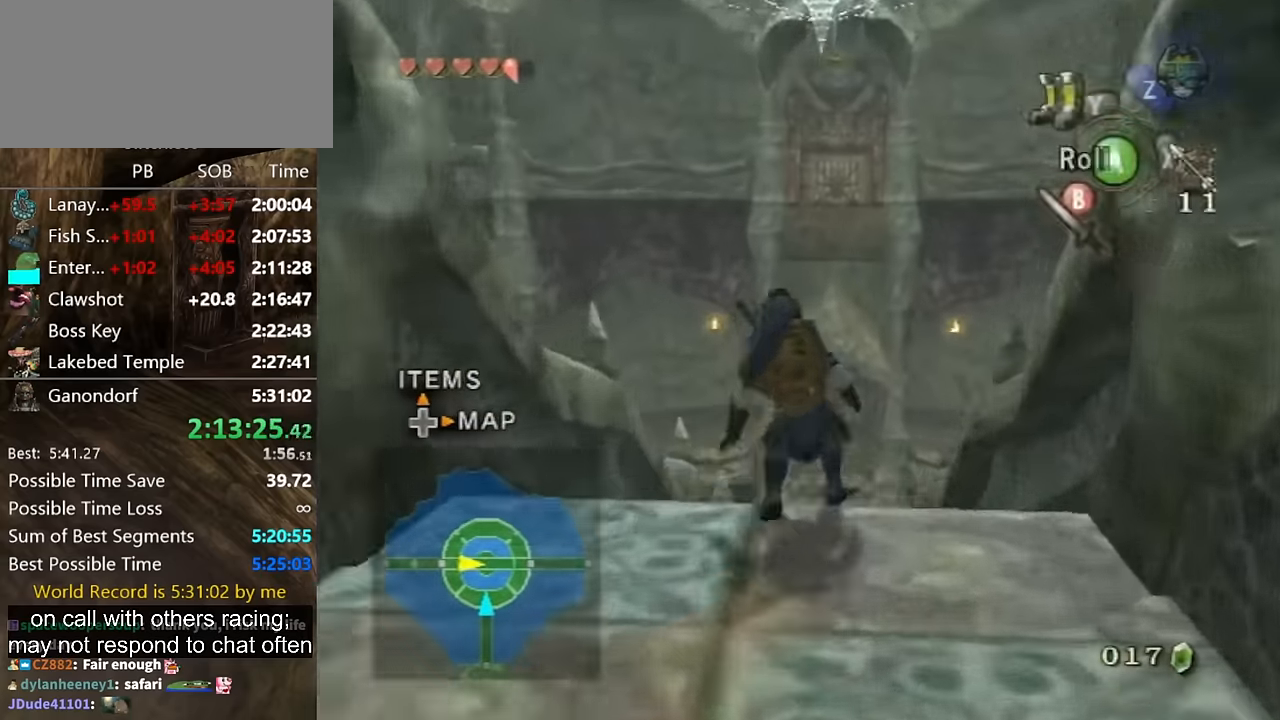
{"buttons": [], "left_stick": "up", "right_stick": "center", "events": [[33, "A", "down"], [100, "A", "up"], [166, "A", "down"], [200, "A", "up"]]}
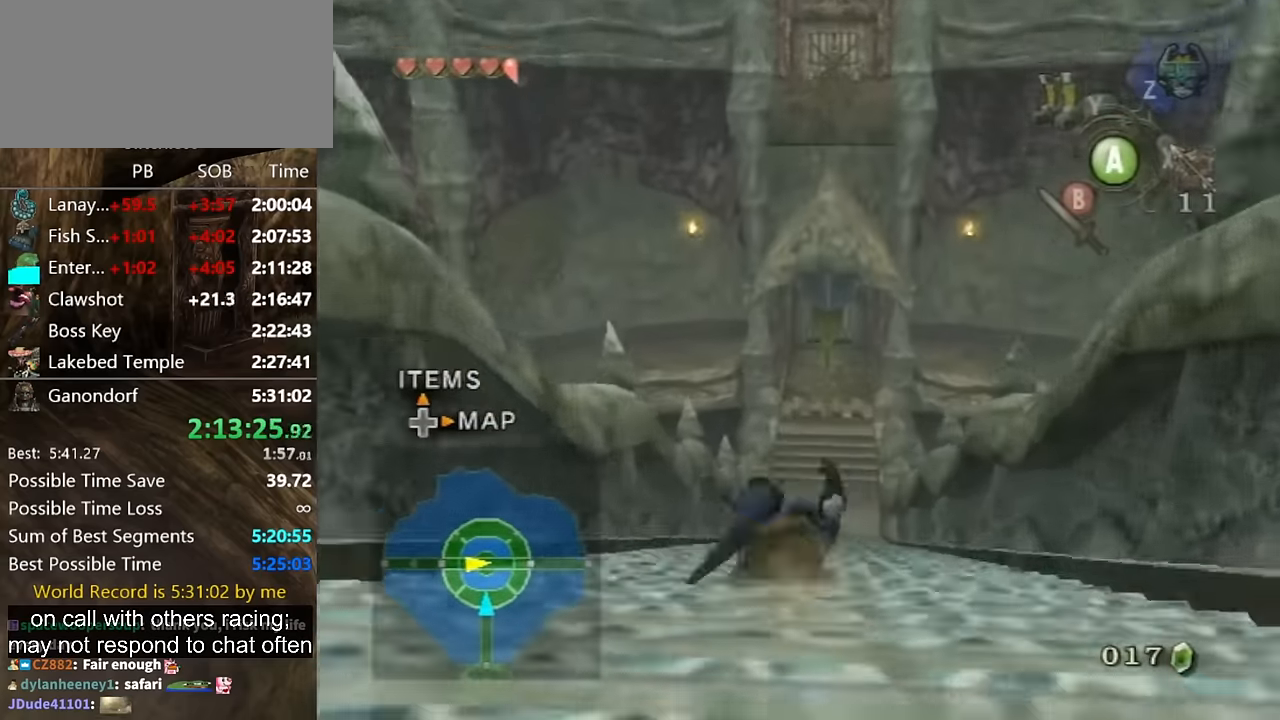
{"buttons": [], "left_stick": "up", "right_stick": "center", "events": [[200, "A", "down"], [233, "A", "up"], [333, "A", "down"], [366, "A", "up"]]}
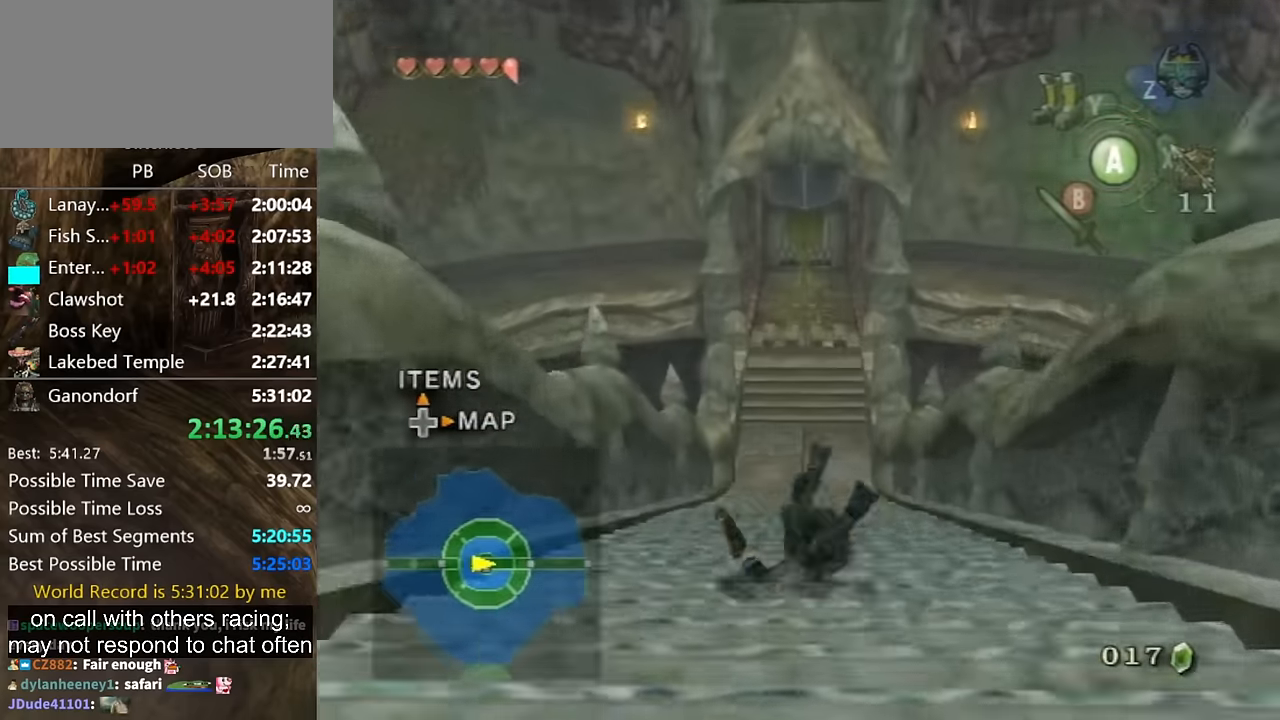
{"buttons": ["A"], "left_stick": "up", "right_stick": "center", "events": [[366, "A", "down"], [433, "A", "up"], [500, "A", "down"]]}
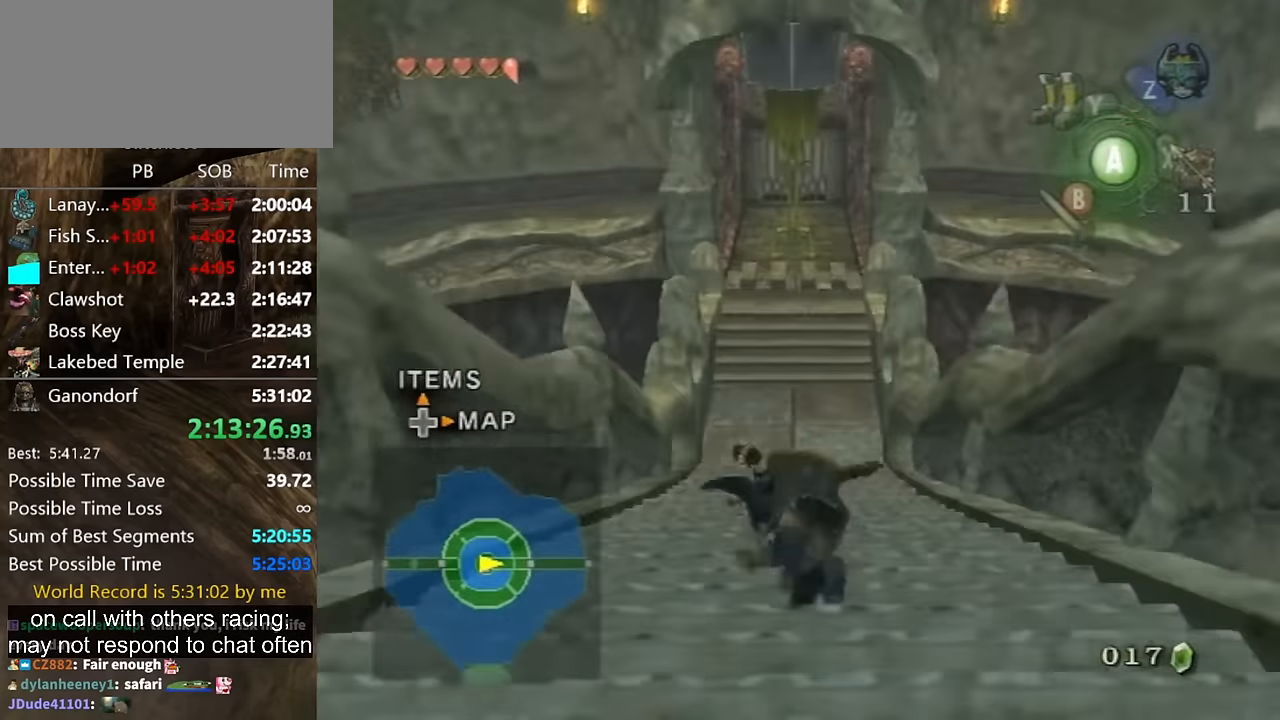
{"buttons": [], "left_stick": "up", "right_stick": "center", "events": [[33, "A", "up"]]}
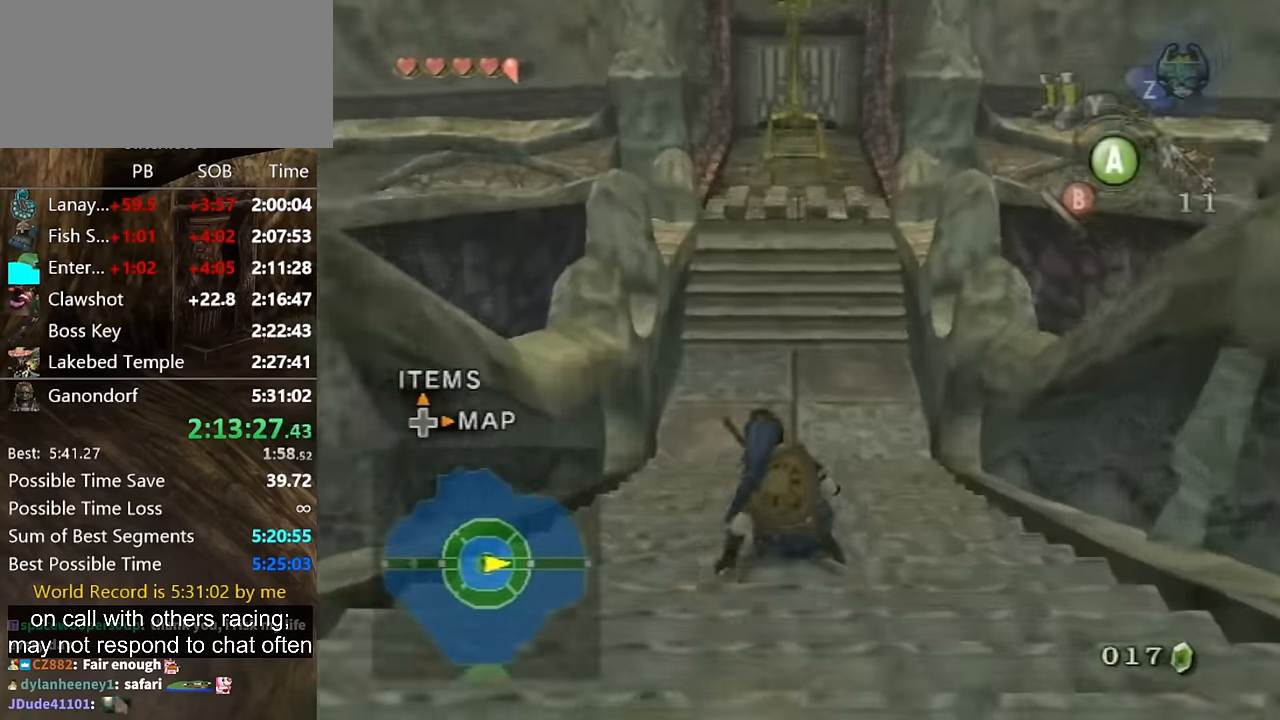
{"buttons": [], "left_stick": "up", "right_stick": "center", "events": [[100, "A", "down"], [166, "A", "up"], [200, "A", "down"], [266, "A", "up"], [300, "A", "down"], [400, "A", "up"]]}
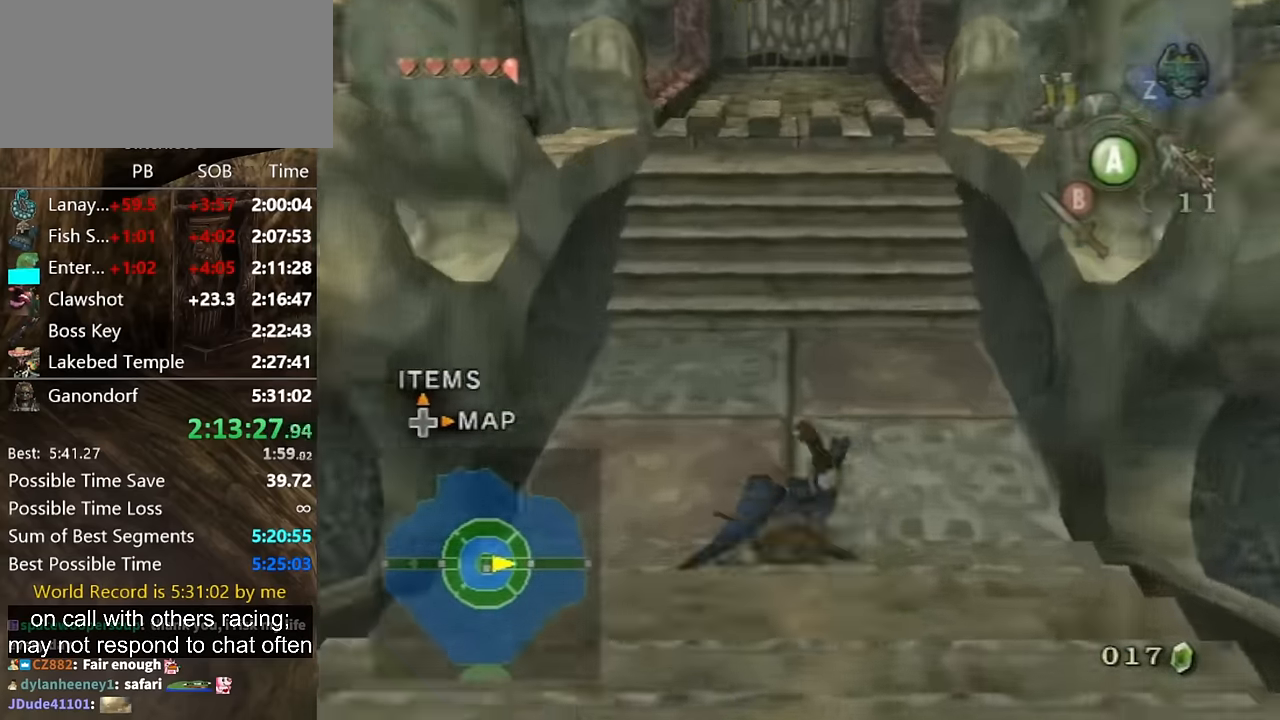
{"buttons": [], "left_stick": "up", "right_stick": "center", "events": []}
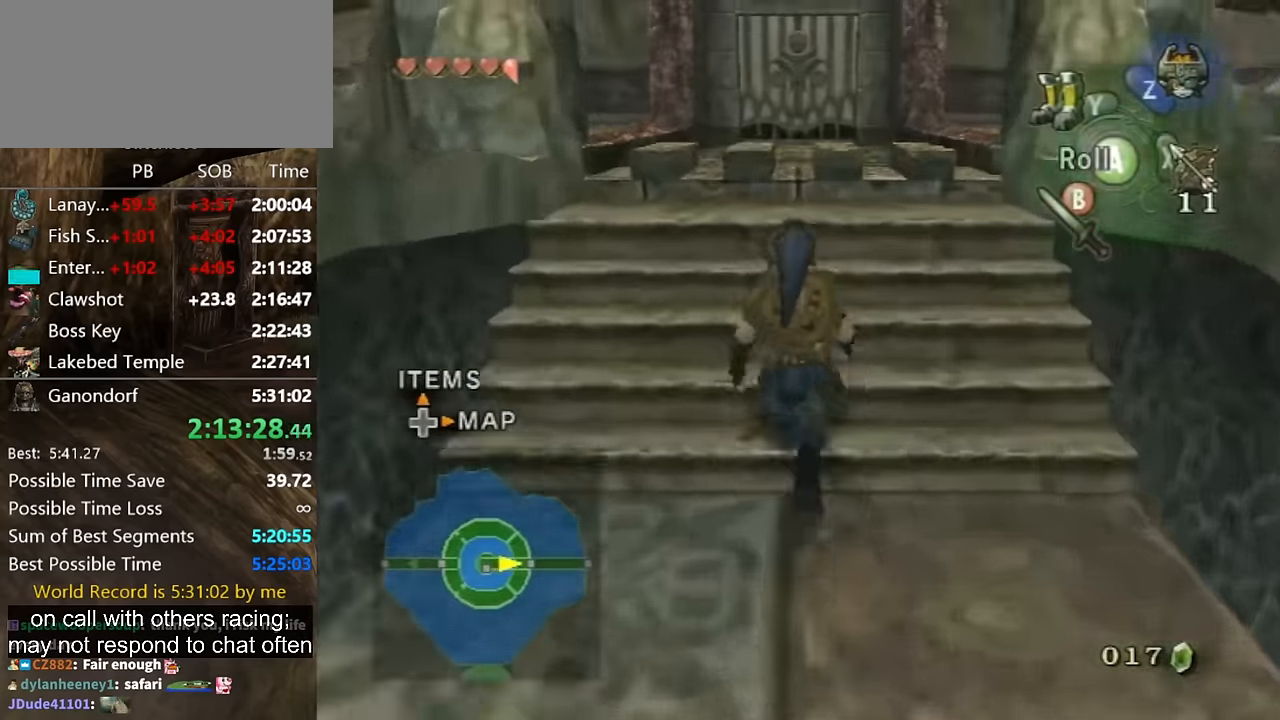
{"buttons": [], "left_stick": "up", "right_stick": "center", "events": [[333, "A", "down"], [400, "A", "up"]]}
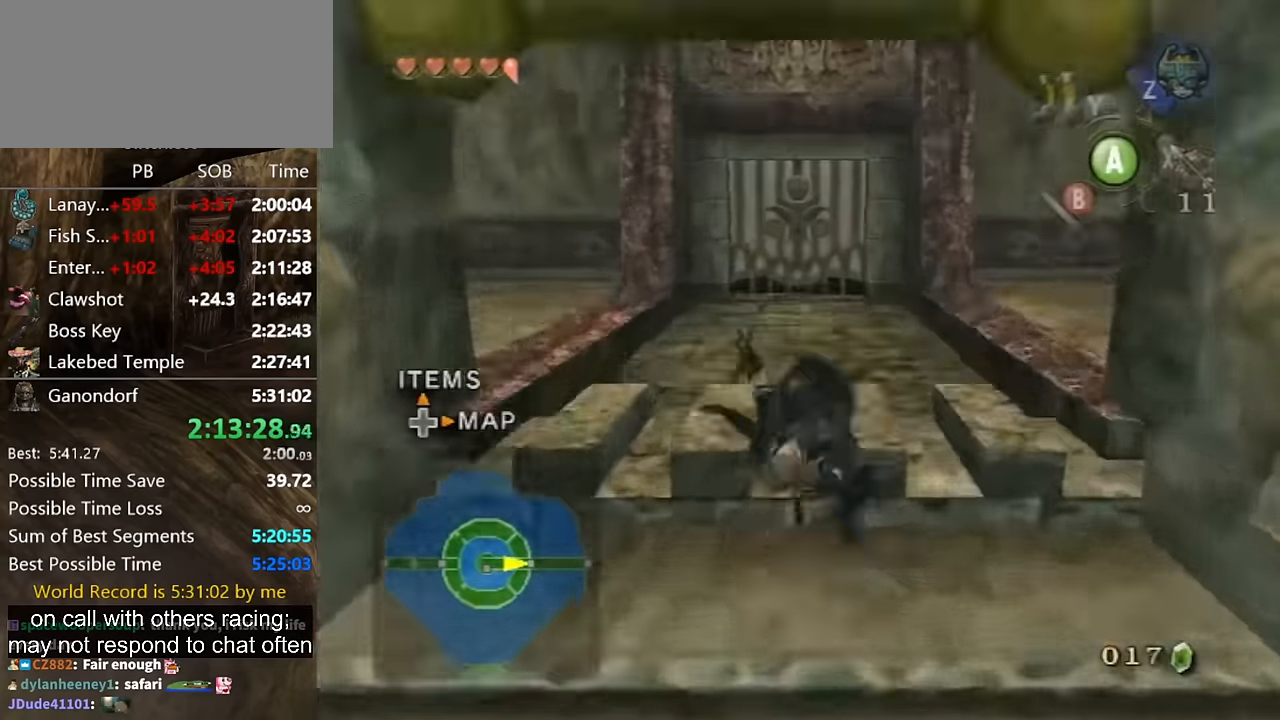
{"buttons": [], "left_stick": "up", "right_stick": "center", "events": []}
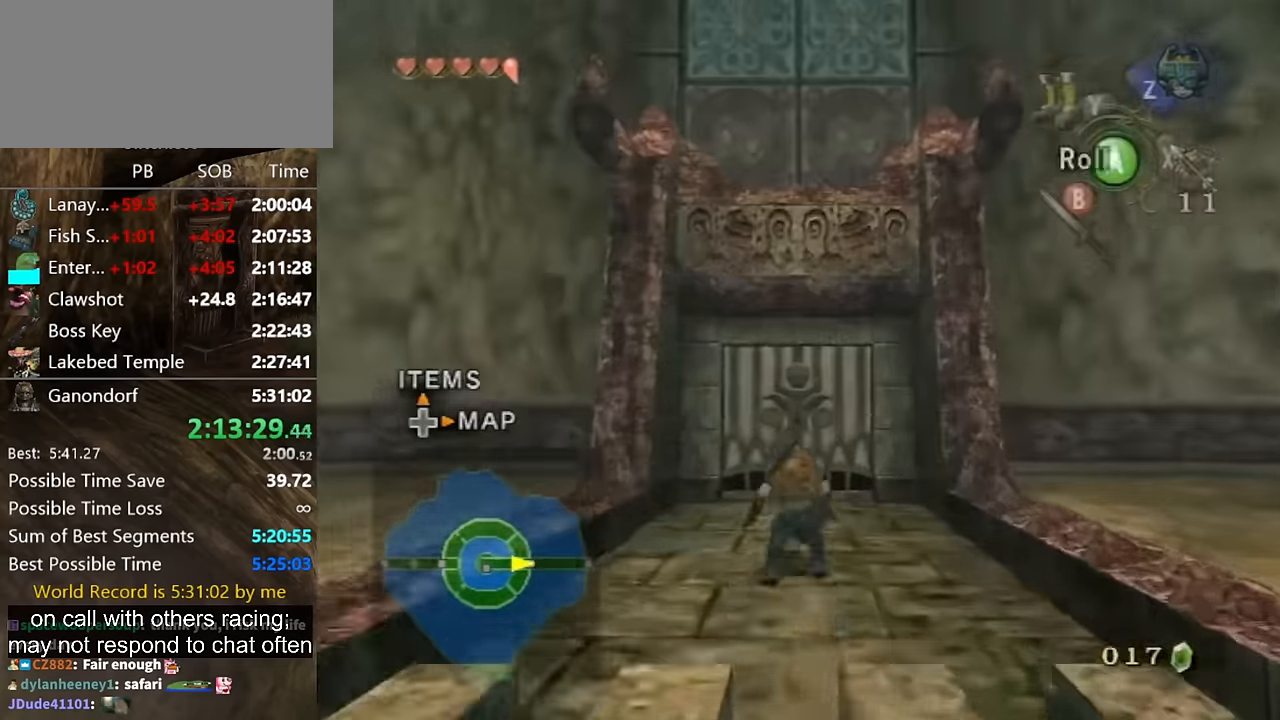
{"buttons": [], "left_stick": "up", "right_stick": "center", "events": [[33, "A", "down"], [100, "A", "up"], [133, "A", "down"], [166, "A", "up"]]}
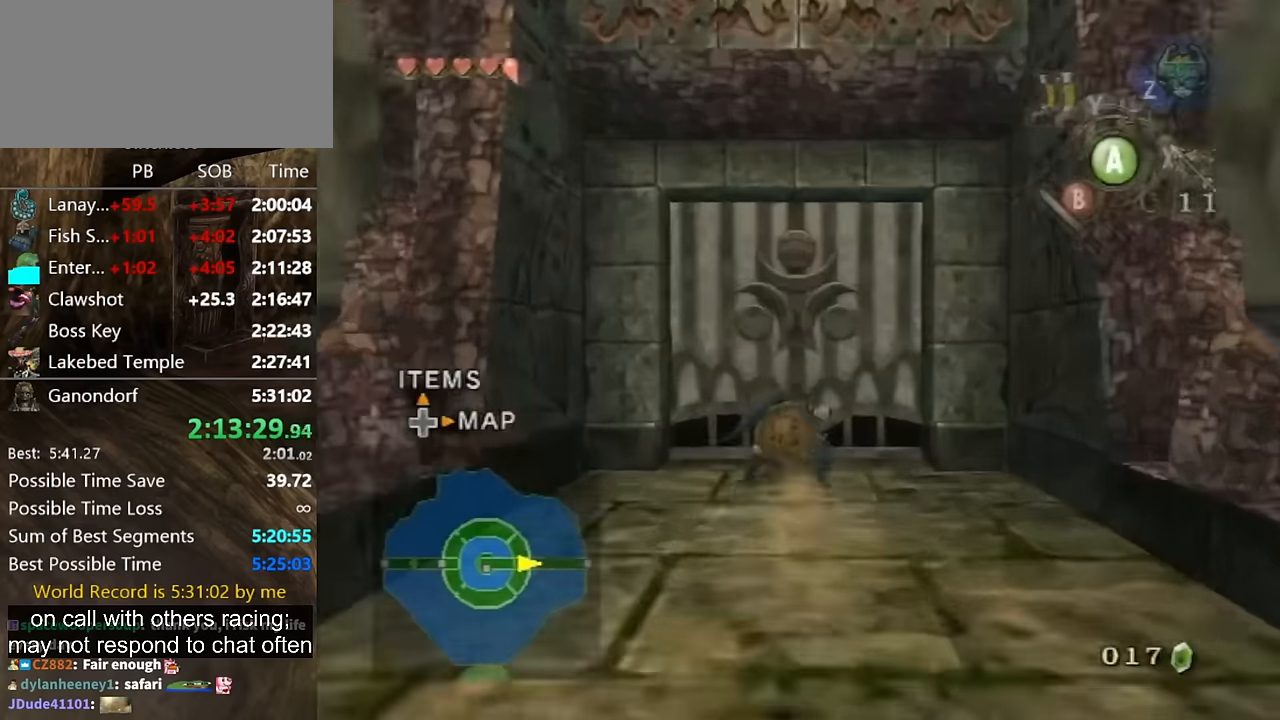
{"buttons": [], "left_stick": "center", "right_stick": "center", "events": [[100, "left_stick", "center"], [166, "A", "down"], [233, "A", "up"], [300, "A", "down"], [333, "A", "up"], [433, "A", "down"], [500, "A", "up"]]}
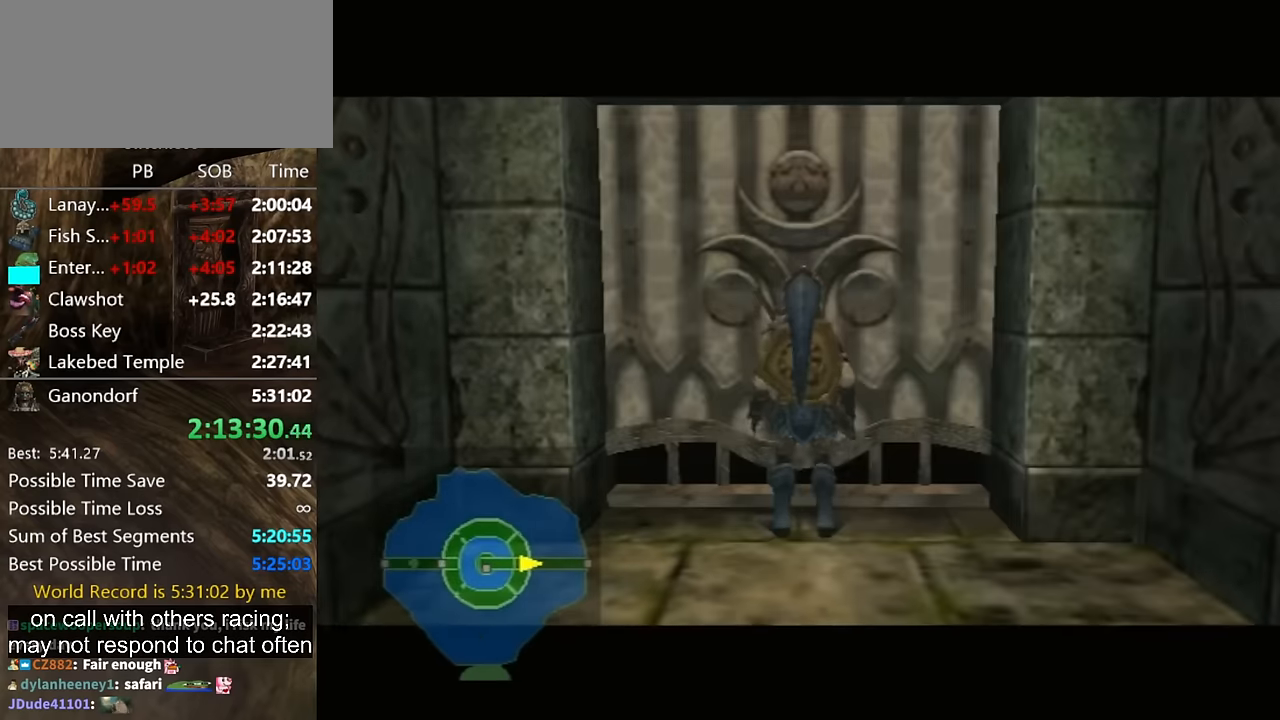
{"buttons": [], "left_stick": "center", "right_stick": "center", "events": []}
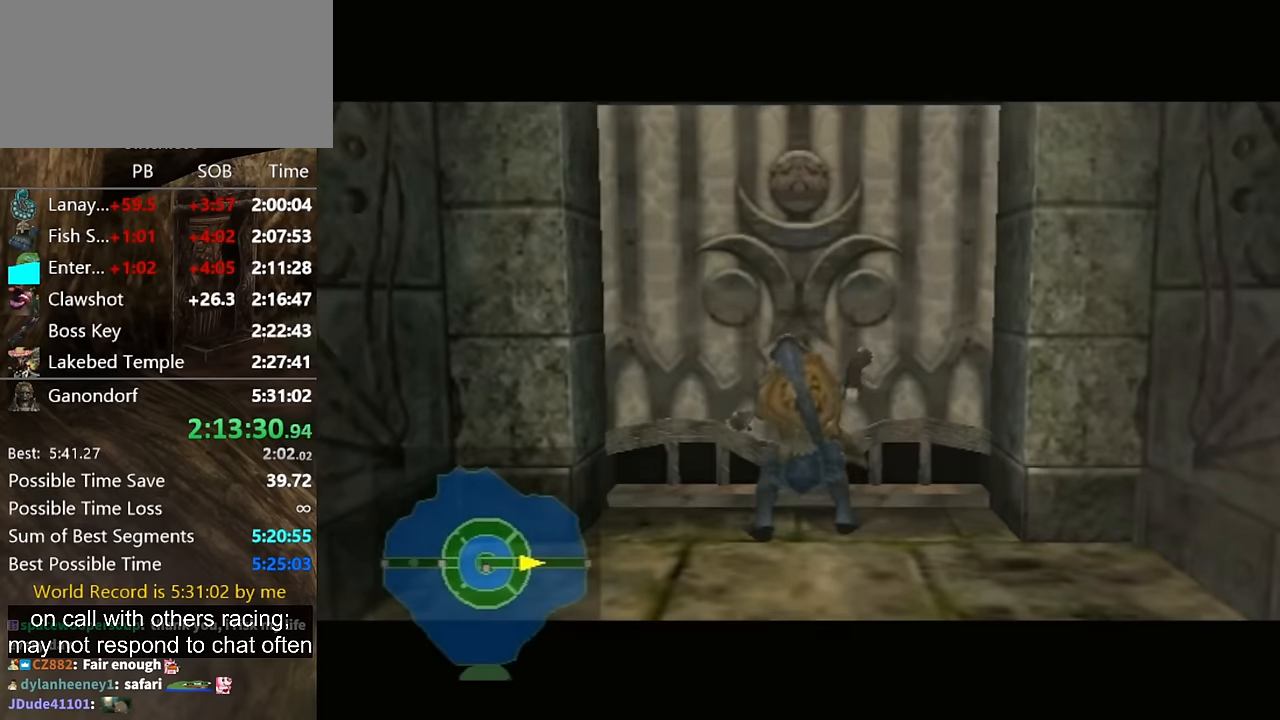
{"buttons": [], "left_stick": "center", "right_stick": "center", "events": []}
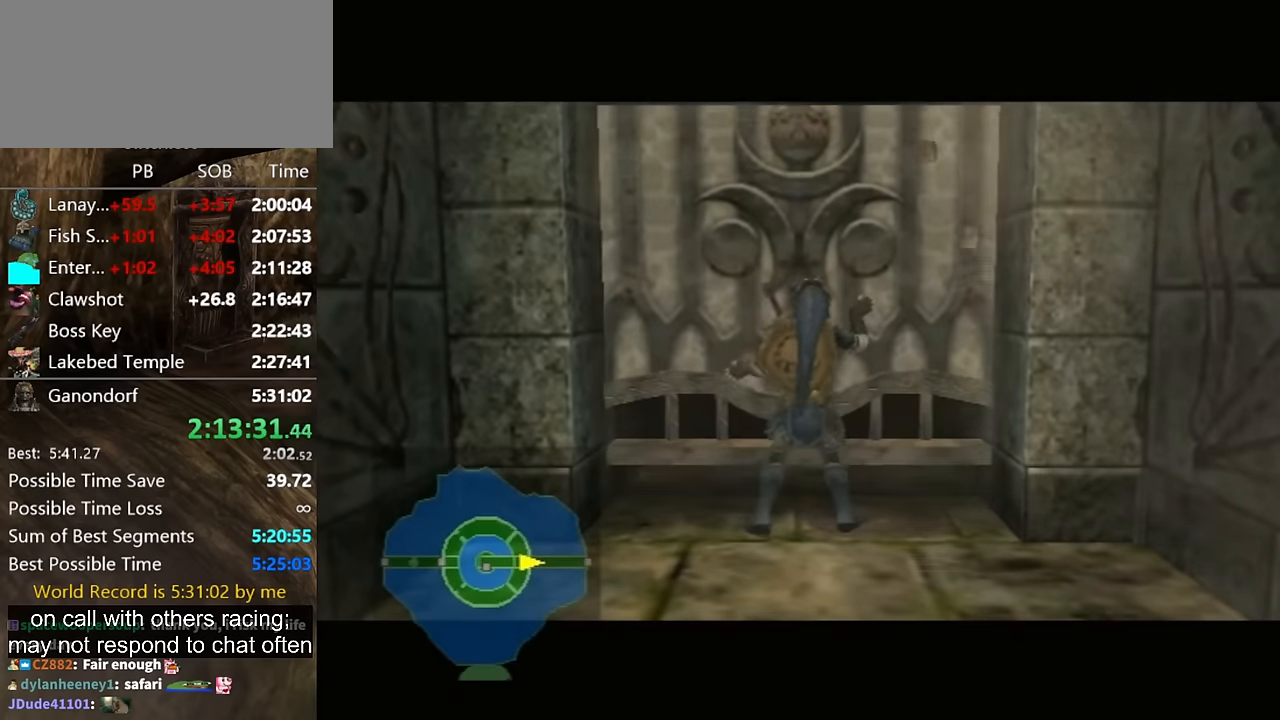
{"buttons": [], "left_stick": "center", "right_stick": "center", "events": []}
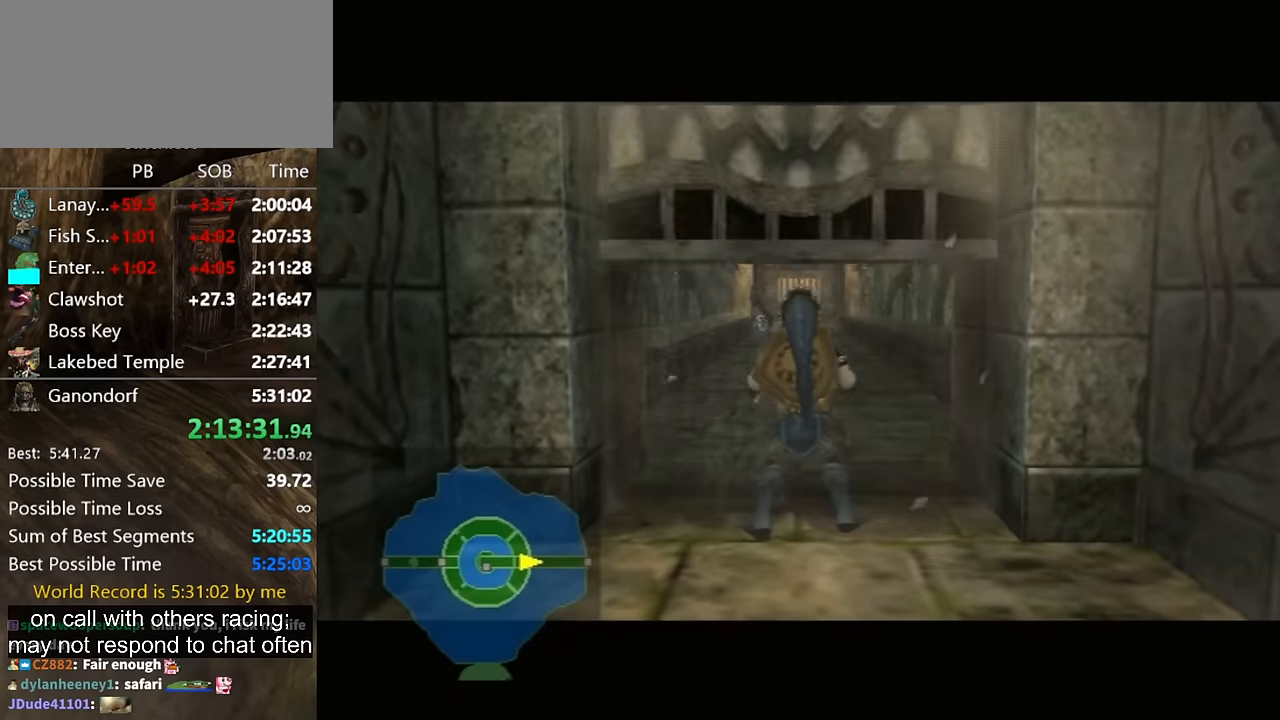
{"buttons": [], "left_stick": "center", "right_stick": "center", "events": []}
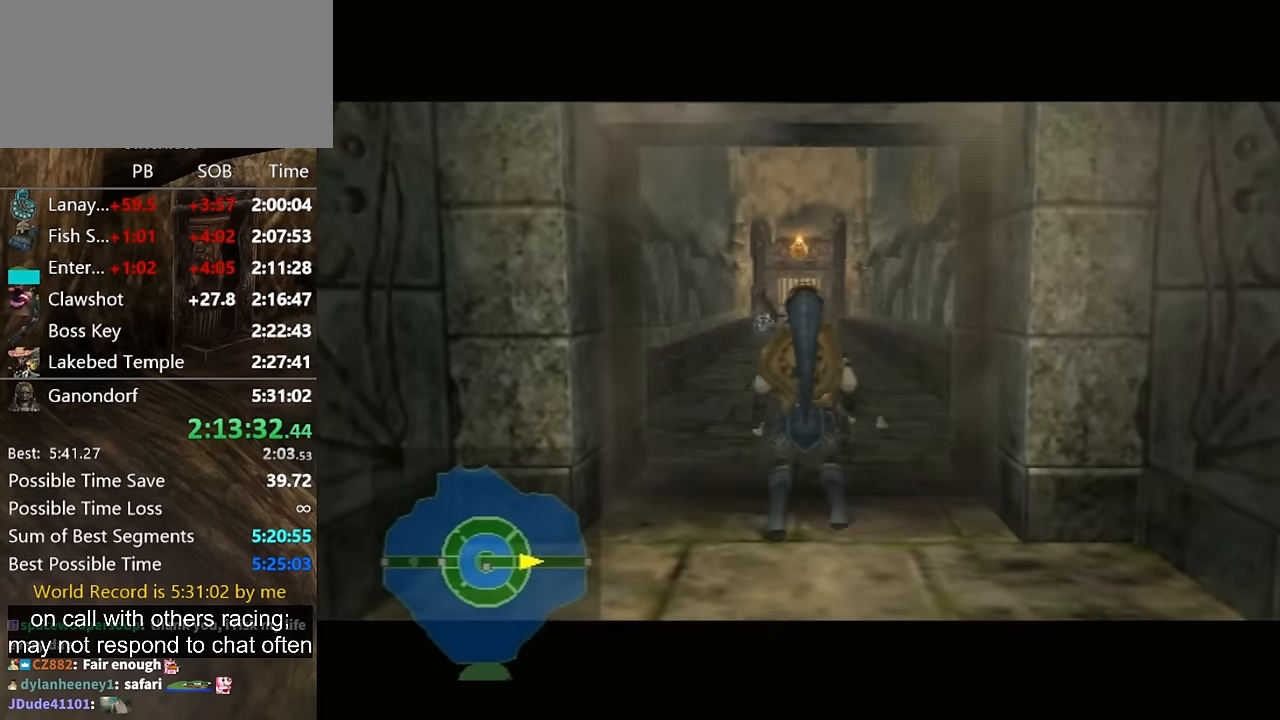
{"buttons": [], "left_stick": "center", "right_stick": "center", "events": []}